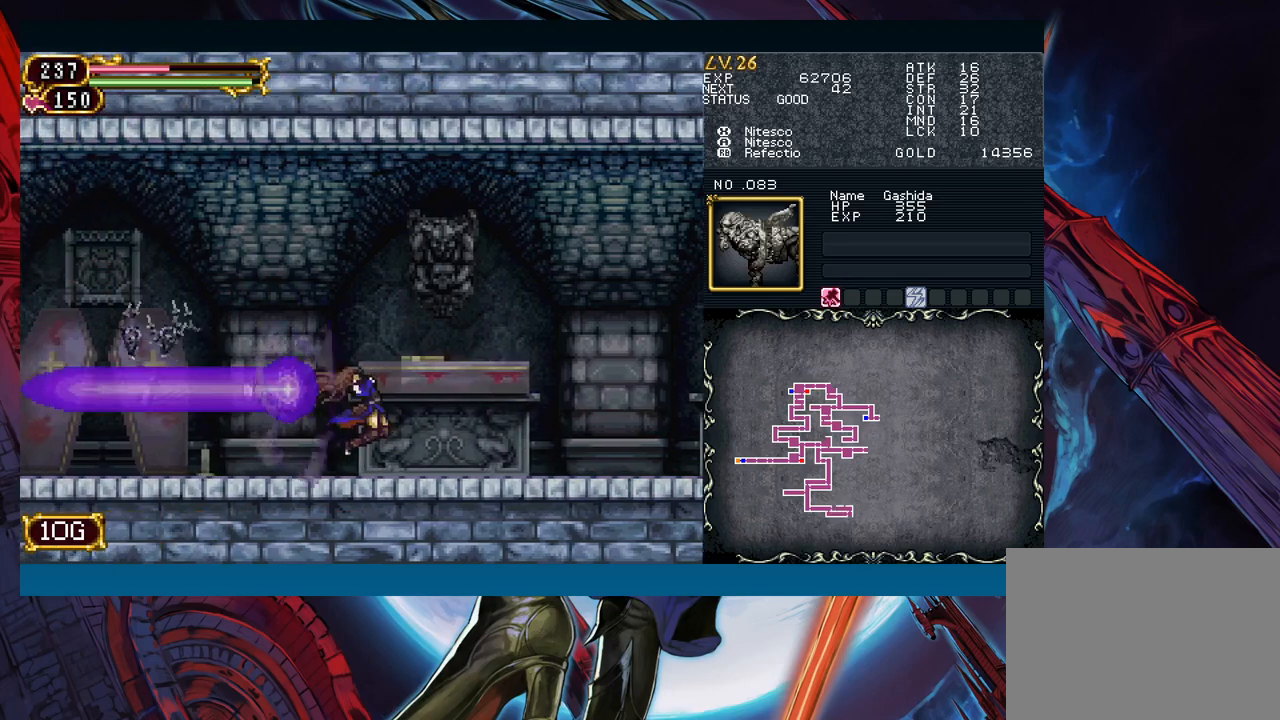
Gameplay with a controller (Xbox layout); each line is a JSON object with the inputs held at the frame after it (dt_ms = milliseconds from this image to that frame). "events" lists button and stick changes between this image and that frame as [ms after this image, input, new state], when the widget could be followed in between. Not read: L2 L3 R2 R3 right_stick.
{"dt_ms": 500, "buttons": [], "left_stick": "left", "events": [[33, "B", "down"], [33, "Y", "up"], [50, "B", "up"], [83, "left_stick", "left"], [267, "left_stick", "down-right"], [283, "Y", "down"], [317, "B", "down"], [317, "Y", "up"], [350, "B", "up"], [350, "left_stick", "left"]]}
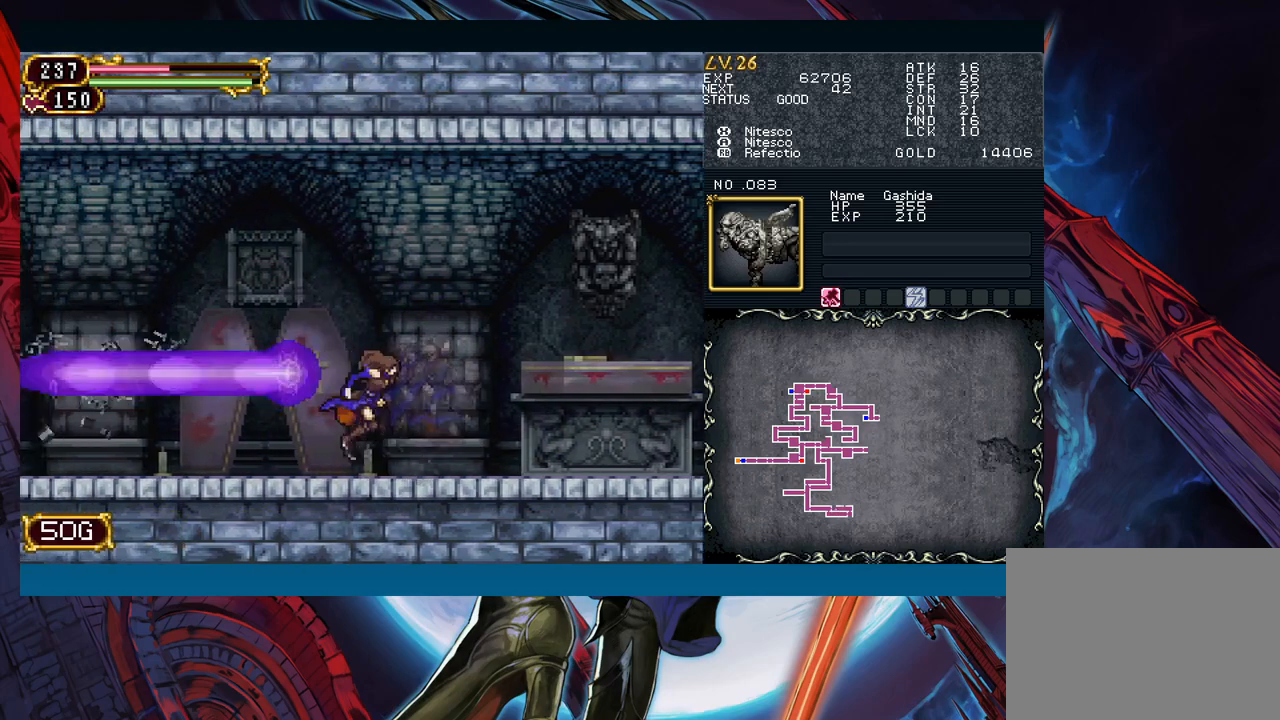
{"dt_ms": 500, "buttons": [], "left_stick": "left", "events": [[67, "left_stick", "right"], [100, "Y", "down"], [133, "Y", "up"], [150, "B", "down"], [167, "B", "up"], [167, "left_stick", "left"], [383, "left_stick", "right"], [400, "Y", "down"], [433, "B", "down"], [433, "Y", "up"], [450, "left_stick", "left"], [467, "B", "up"]]}
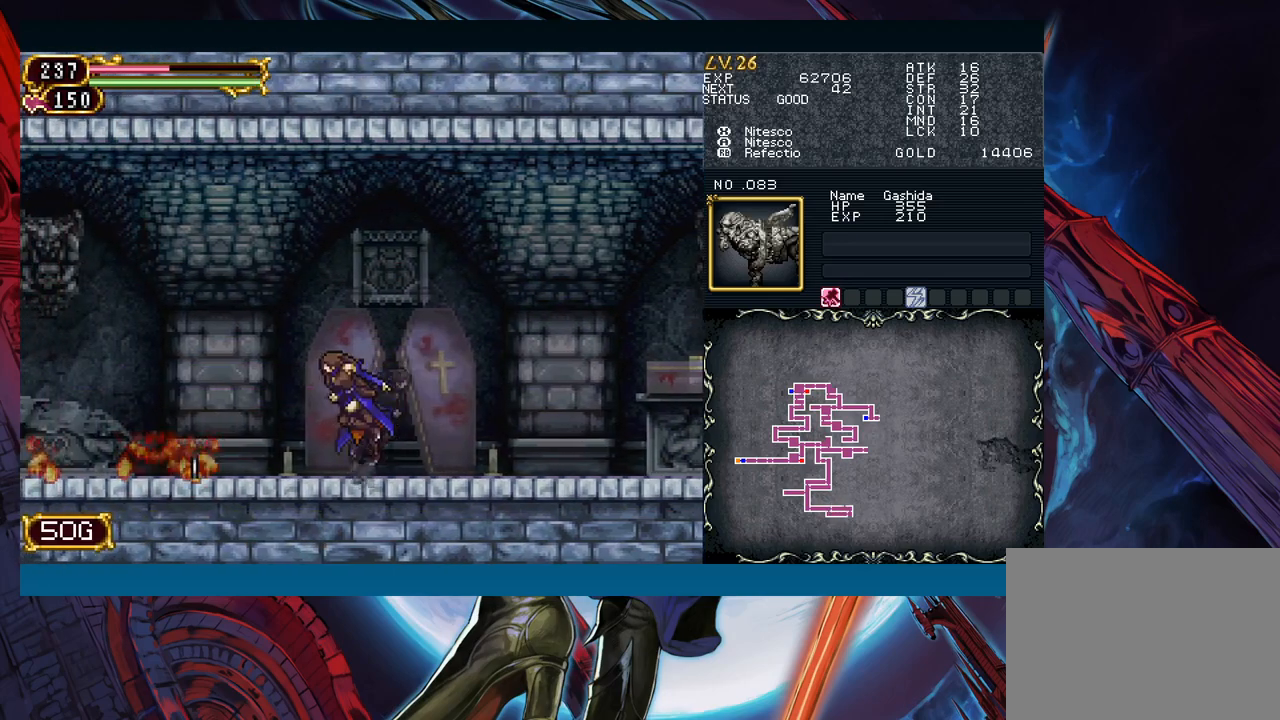
{"dt_ms": 500, "buttons": [], "left_stick": "right", "events": [[167, "left_stick", "right"], [217, "Y", "down"], [250, "B", "down"], [250, "Y", "up"], [267, "left_stick", "left"], [283, "B", "up"], [483, "left_stick", "right"]]}
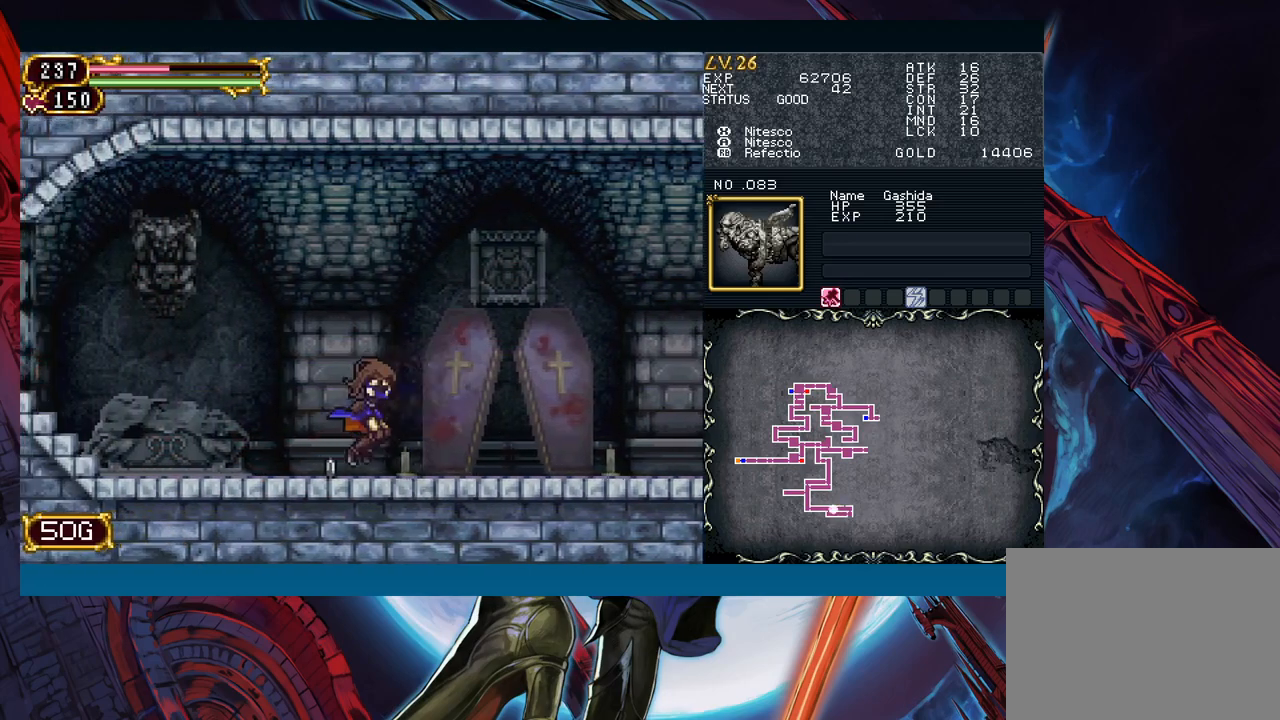
{"dt_ms": 500, "buttons": [], "left_stick": "left", "events": [[17, "Y", "down"], [50, "B", "down"], [50, "Y", "up"], [67, "B", "up"], [83, "left_stick", "left"], [283, "left_stick", "right"], [317, "Y", "down"], [367, "B", "down"], [367, "Y", "up"], [383, "B", "up"], [383, "left_stick", "left"]]}
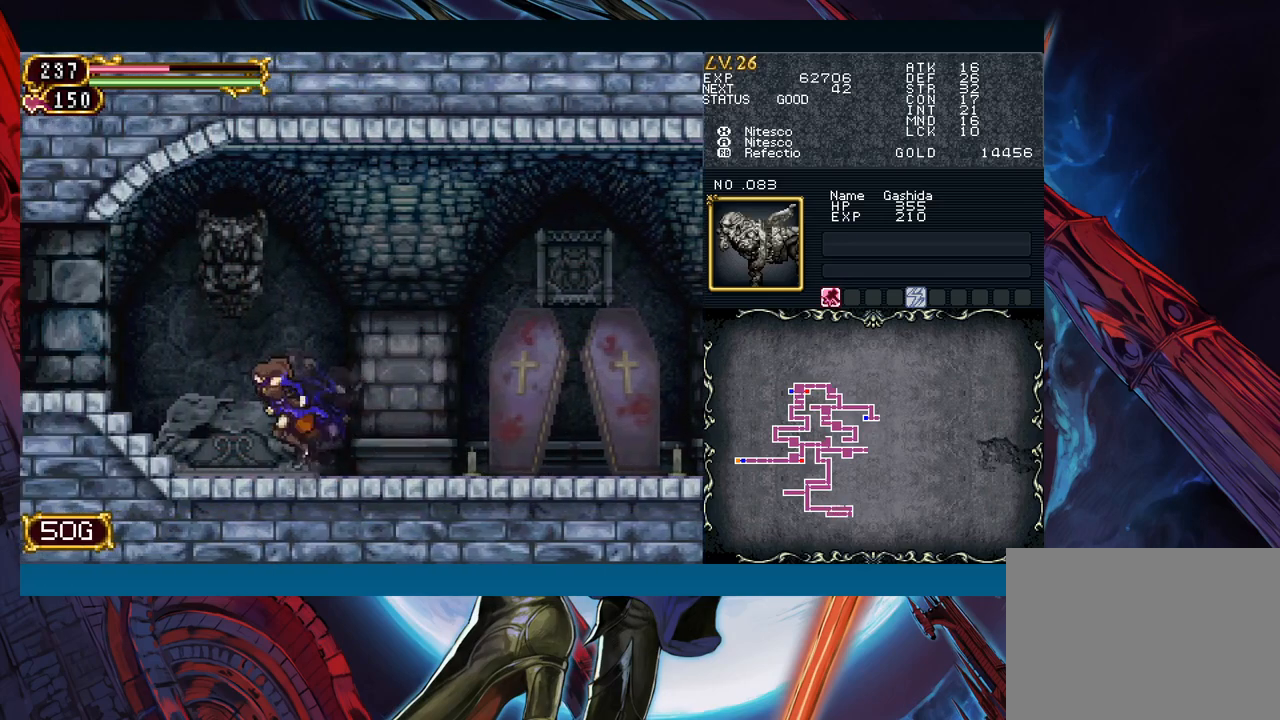
{"dt_ms": 500, "buttons": [], "left_stick": "left", "events": [[67, "left_stick", "right"], [117, "Y", "down"], [150, "B", "down"], [150, "Y", "up"], [150, "left_stick", "left"], [200, "B", "up"], [367, "left_stick", "right"], [400, "Y", "down"], [433, "left_stick", "left"], [450, "B", "down"], [450, "Y", "up"], [483, "B", "up"]]}
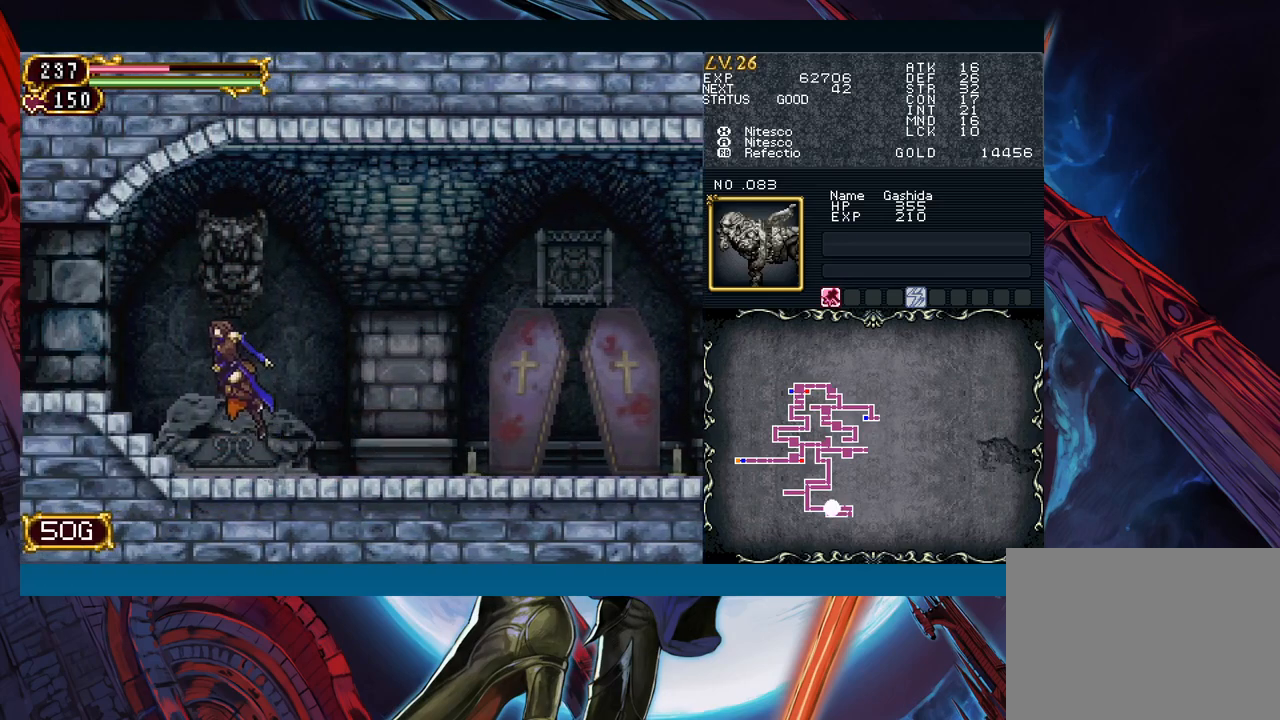
{"dt_ms": 500, "buttons": [], "left_stick": "center", "events": [[33, "R1", "down"], [133, "R1", "up"], [233, "left_stick", "right"], [267, "Y", "down"], [317, "left_stick", "left"], [333, "B", "down"], [333, "Y", "up"], [367, "B", "up"], [500, "left_stick", "center"]]}
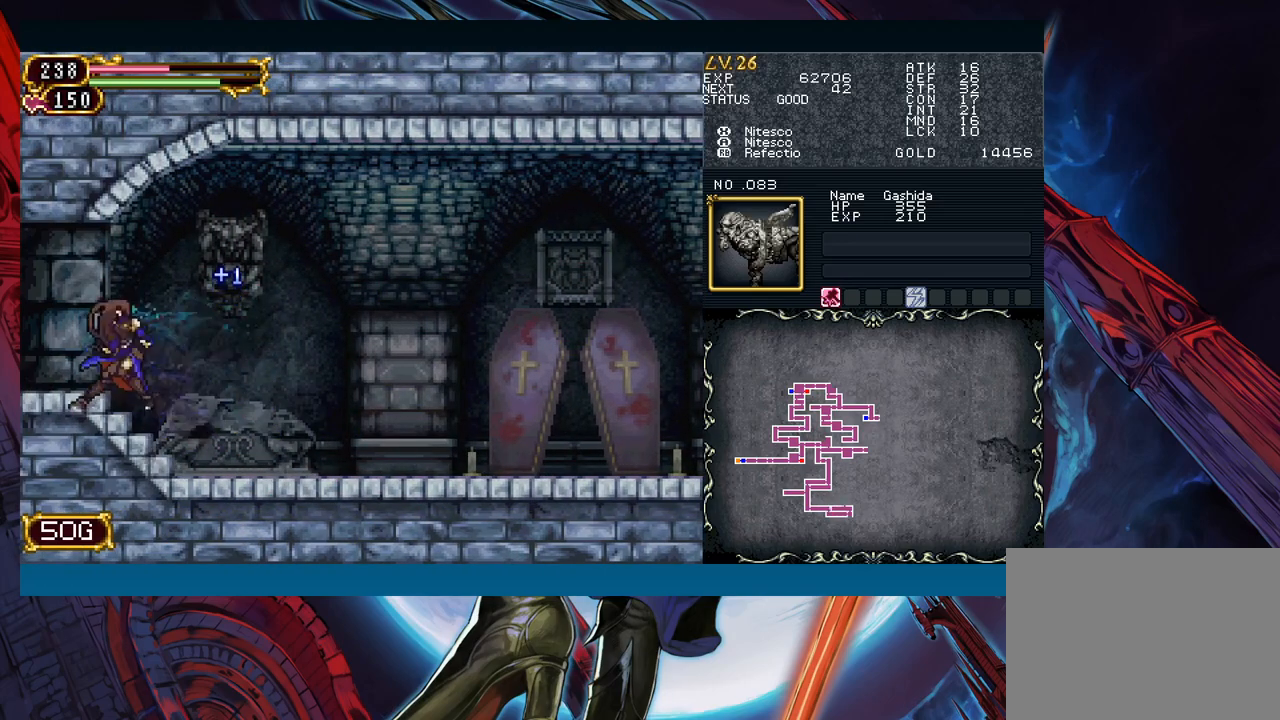
{"dt_ms": 500, "buttons": [], "left_stick": "left", "events": [[17, "left_stick", "right"], [50, "Y", "down"], [83, "B", "down"], [100, "Y", "up"], [100, "left_stick", "left"], [133, "B", "up"]]}
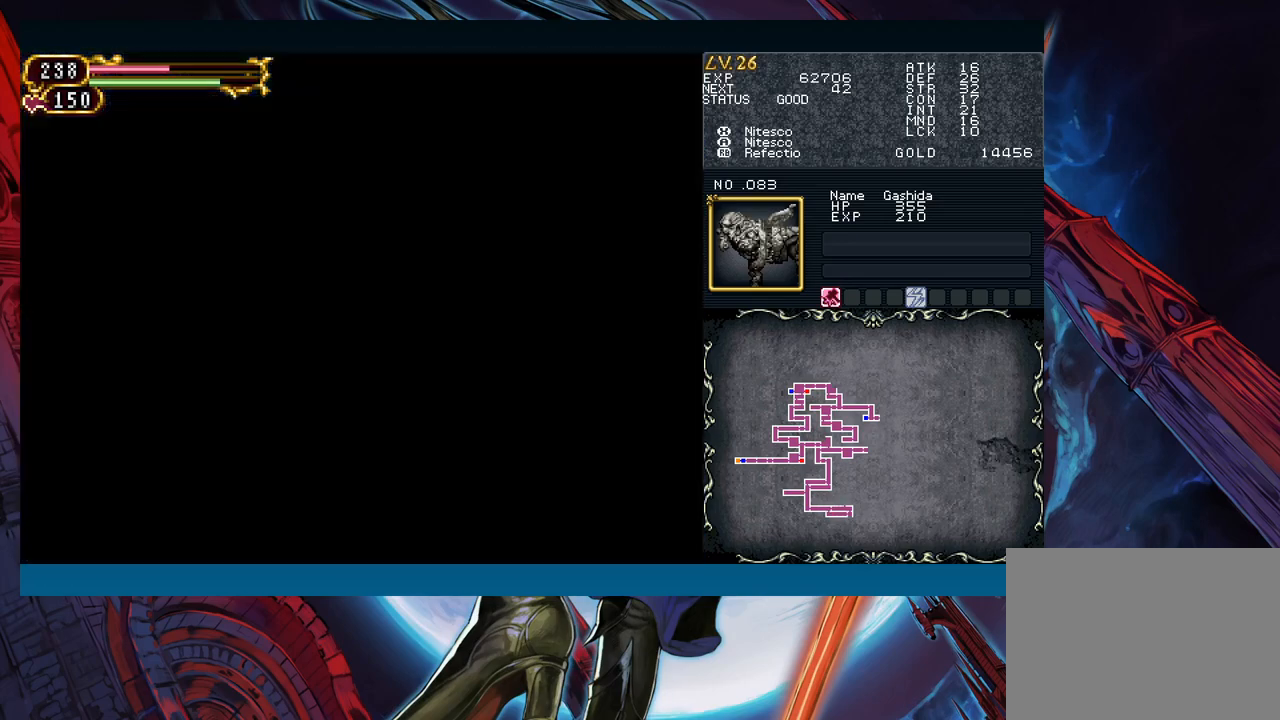
{"dt_ms": 500, "buttons": [], "left_stick": "left", "events": [[133, "left_stick", "center"], [200, "left_stick", "right"], [467, "left_stick", "left"]]}
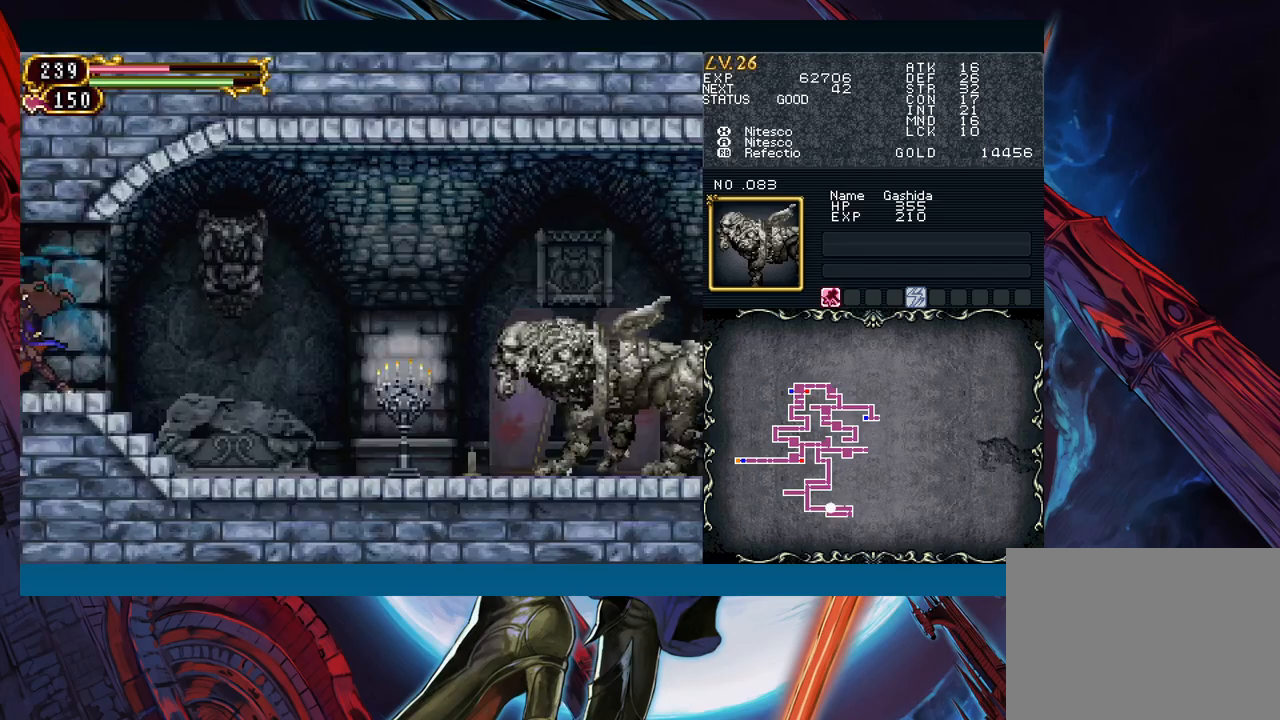
{"dt_ms": 1000, "buttons": [], "left_stick": "center", "events": [[17, "Y", "down"], [50, "B", "down"], [50, "Y", "up"], [67, "B", "up"], [67, "left_stick", "right"], [533, "B", "down"], [600, "B", "up"], [683, "A", "down"], [750, "A", "up"], [850, "X", "down"], [933, "left_stick", "center"], [950, "X", "up"]]}
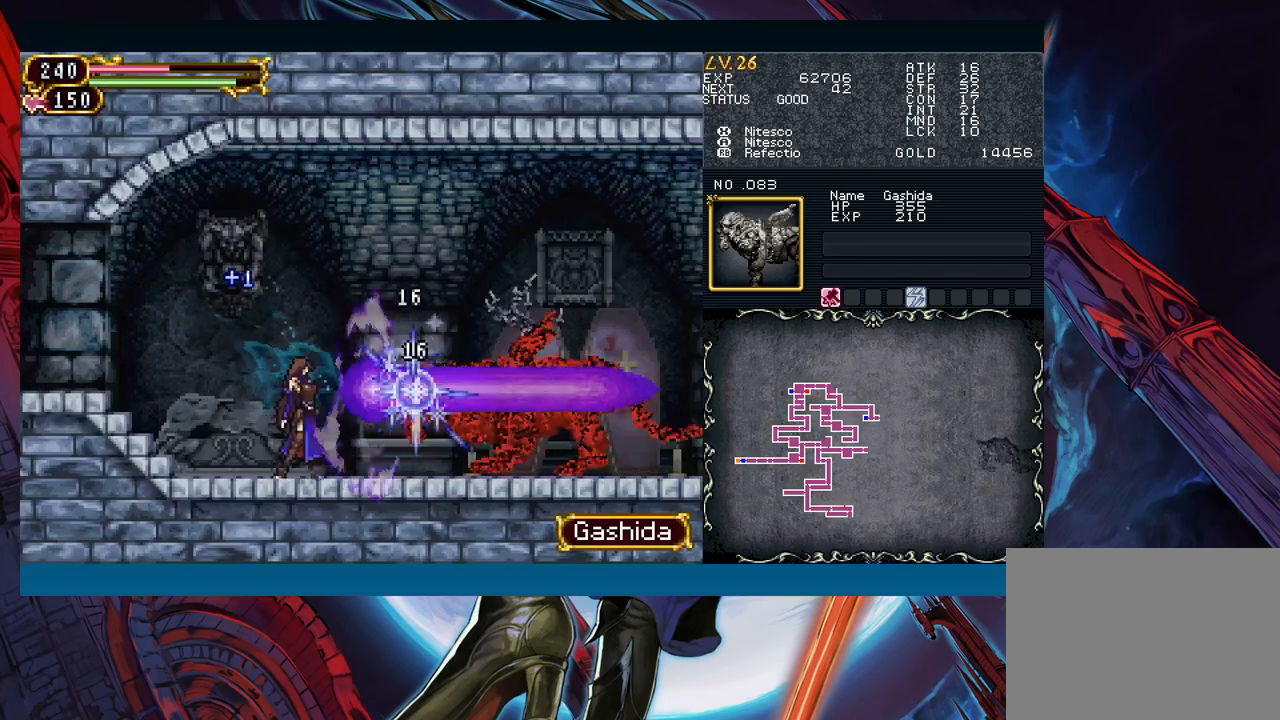
{"dt_ms": 500, "buttons": [], "left_stick": "right", "events": [[17, "Y", "down"], [17, "left_stick", "down"], [117, "Y", "up"], [167, "left_stick", "right"], [267, "left_stick", "left"], [450, "left_stick", "right"]]}
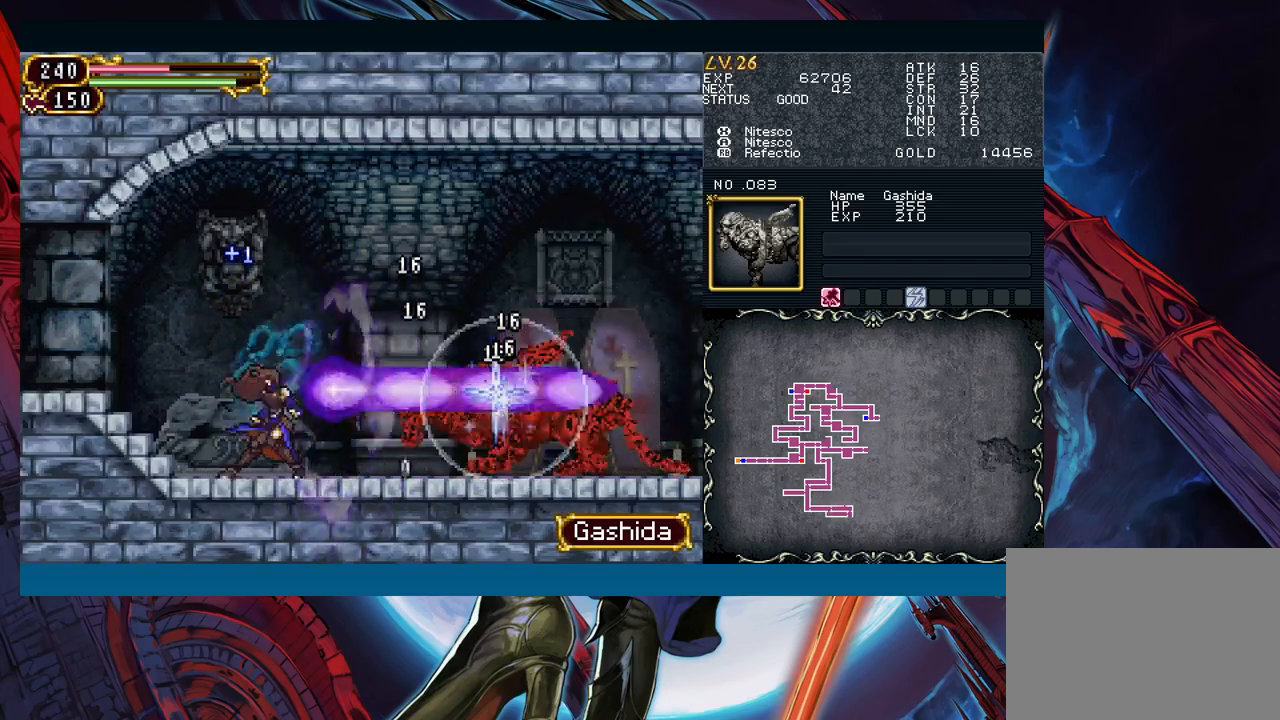
{"dt_ms": 500, "buttons": ["B"], "left_stick": "right", "events": [[67, "left_stick", "left"], [450, "B", "down"], [467, "left_stick", "right"]]}
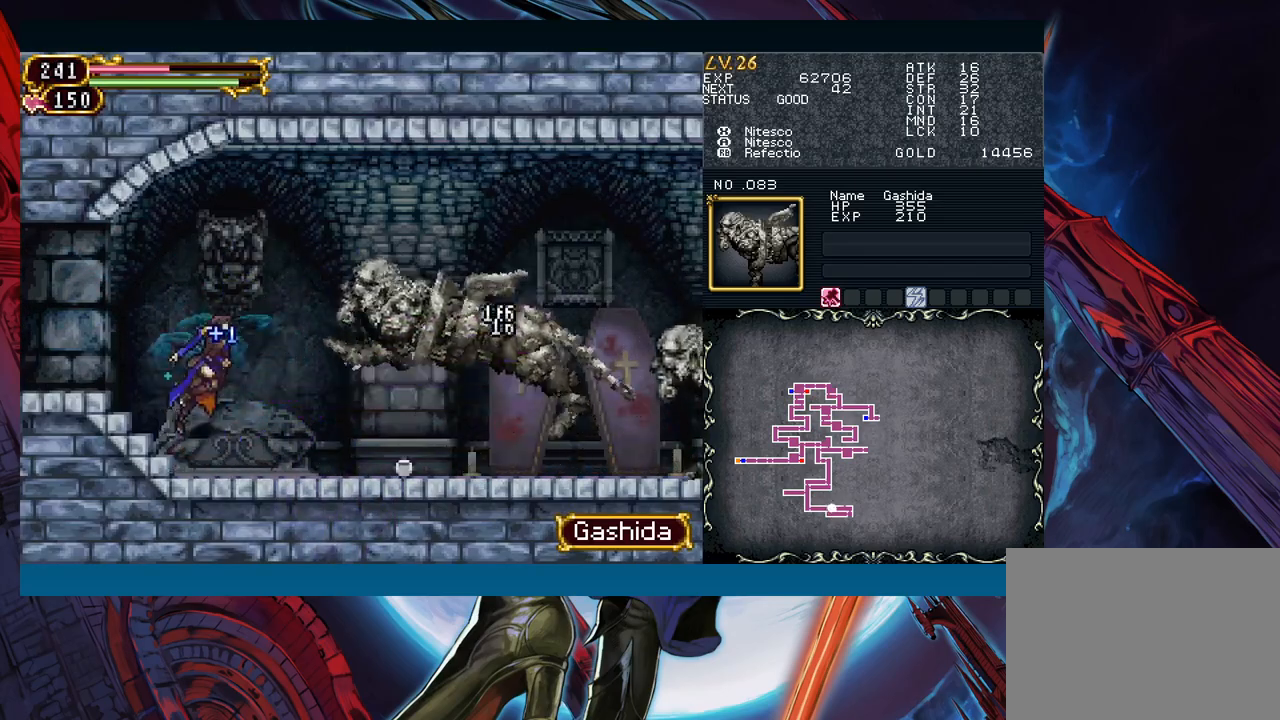
{"dt_ms": 500, "buttons": [], "left_stick": "left", "events": [[17, "A", "down"], [83, "left_stick", "left"], [117, "A", "up"], [133, "B", "up"], [217, "X", "down"], [317, "X", "up"], [383, "A", "down"], [467, "A", "up"]]}
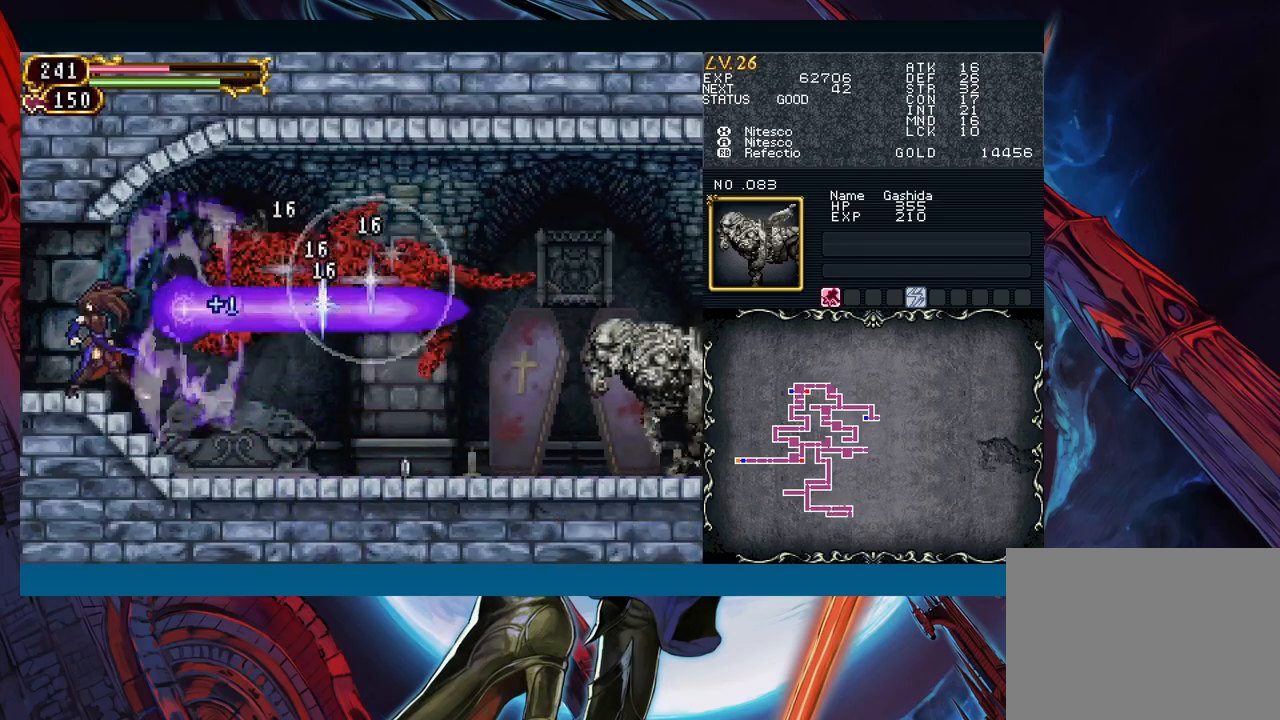
{"dt_ms": 500, "buttons": [], "left_stick": "left", "events": [[400, "left_stick", "right"], [483, "left_stick", "left"]]}
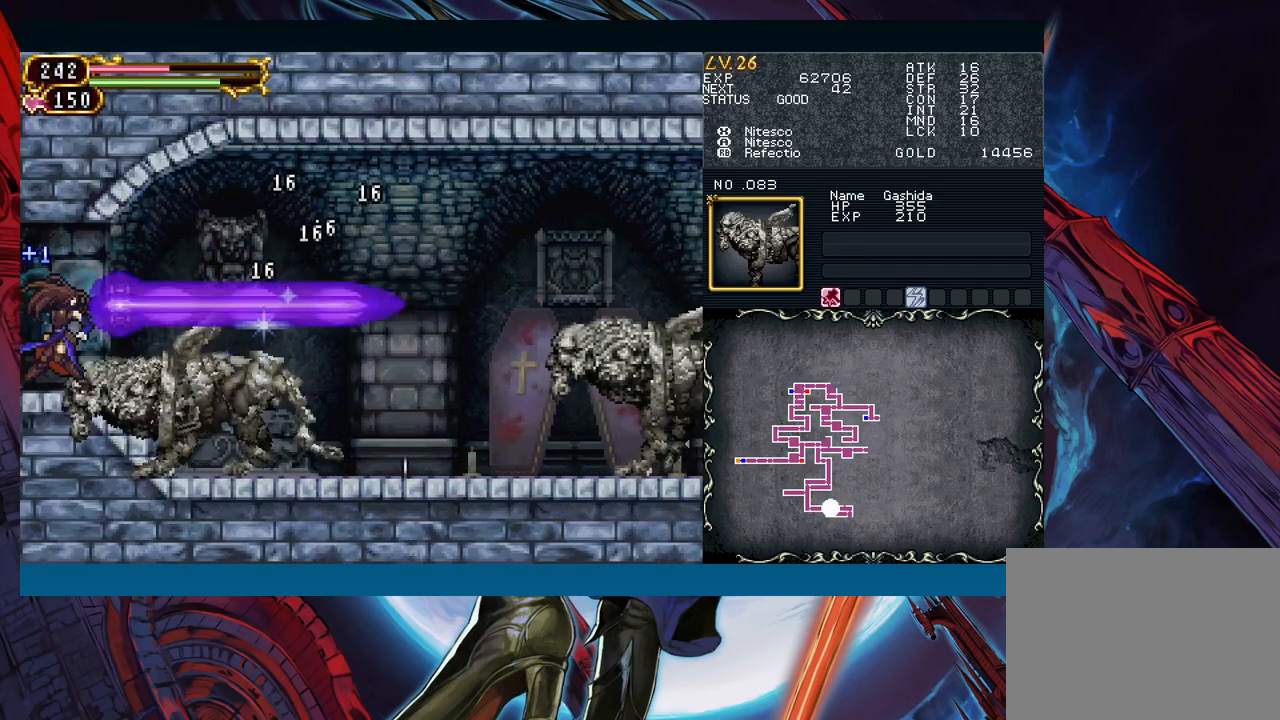
{"dt_ms": 500, "buttons": [], "left_stick": "right", "events": [[333, "left_stick", "right"]]}
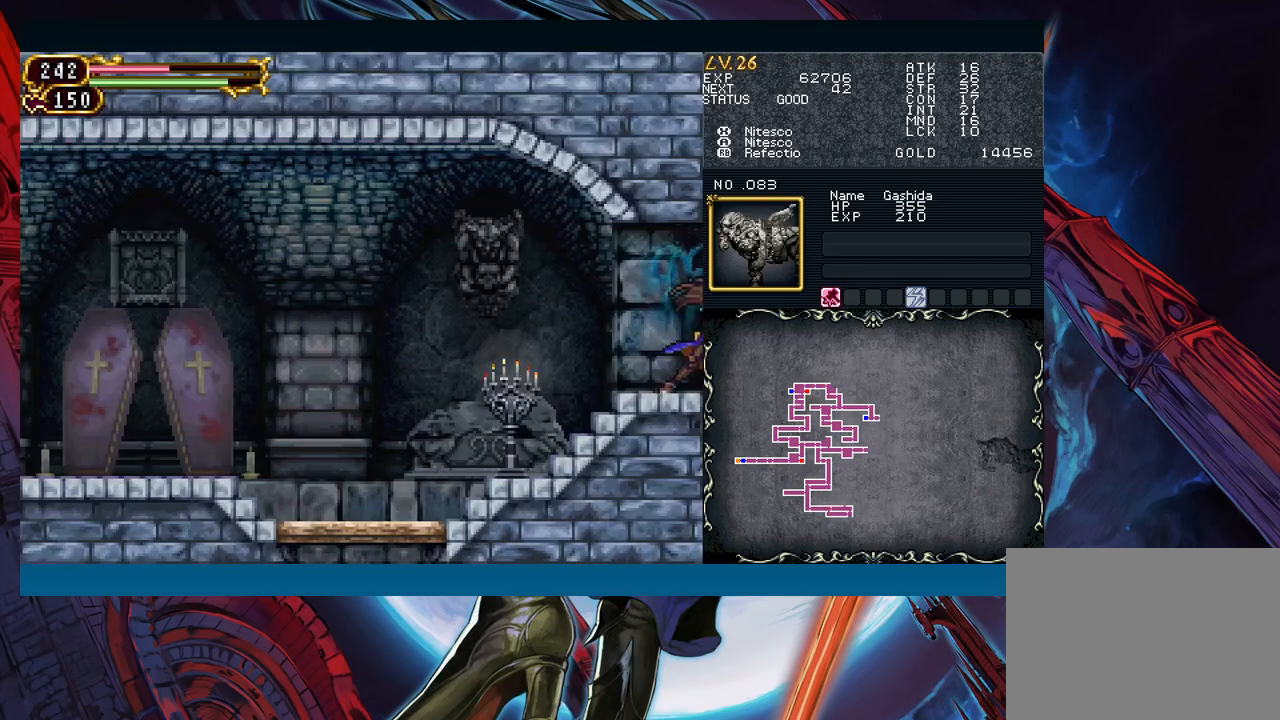
{"dt_ms": 500, "buttons": [], "left_stick": "right", "events": [[133, "left_stick", "left"], [150, "Y", "down"], [200, "B", "down"], [200, "Y", "up"], [217, "B", "up"], [233, "left_stick", "right"]]}
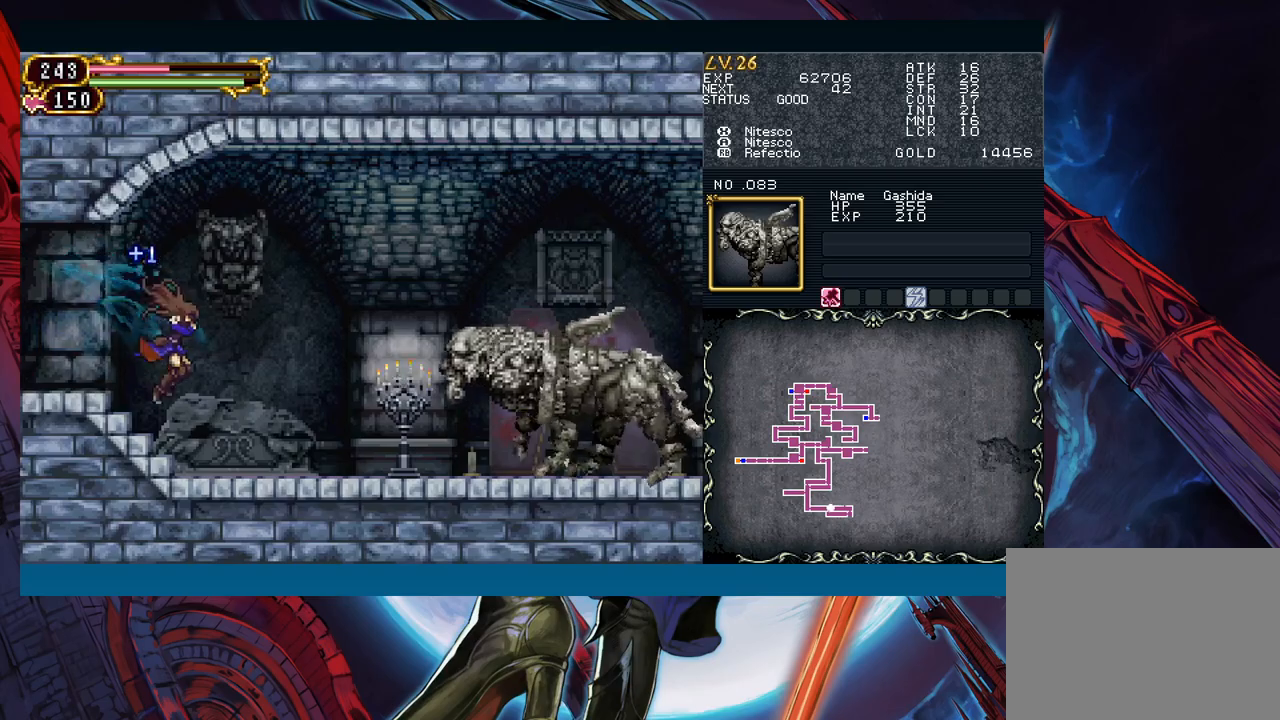
{"dt_ms": 500, "buttons": ["A"], "left_stick": "right", "events": [[117, "B", "down"], [267, "B", "up"], [450, "A", "down"]]}
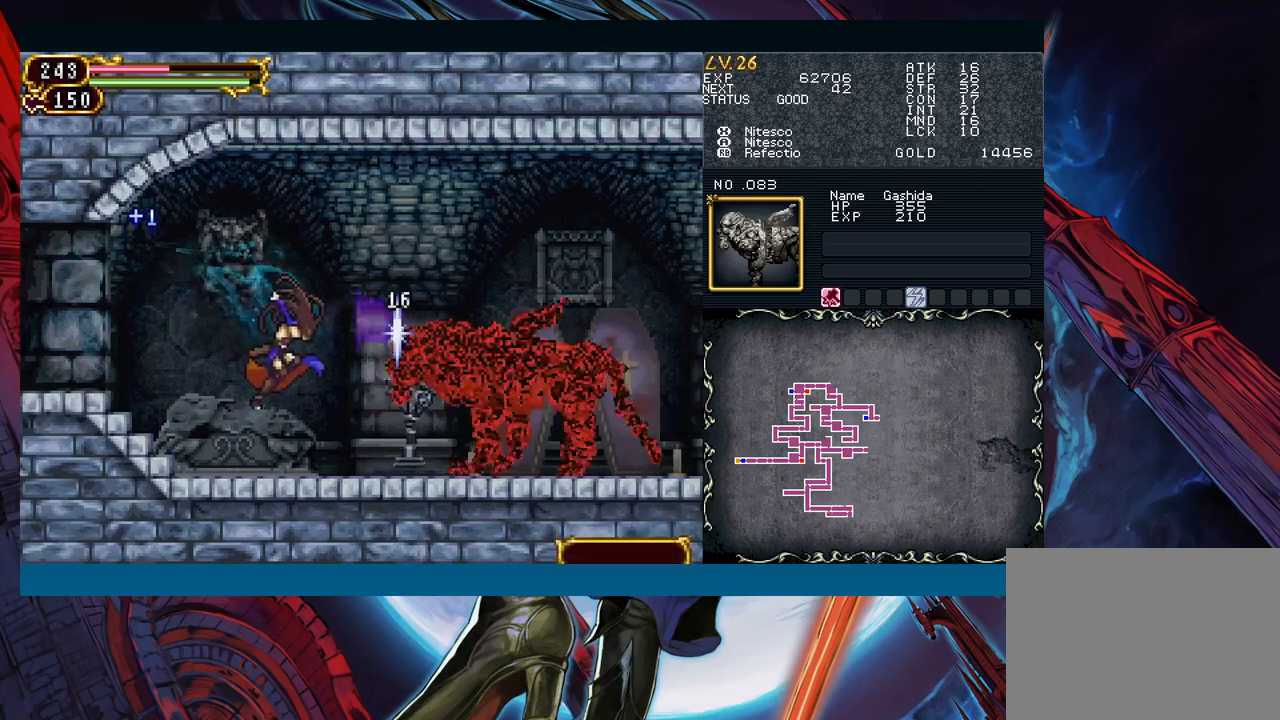
{"dt_ms": 500, "buttons": [], "left_stick": "left", "events": [[17, "A", "up"], [83, "left_stick", "center"], [117, "X", "down"], [183, "X", "up"], [217, "left_stick", "down"], [267, "Y", "down"], [350, "Y", "up"], [383, "left_stick", "left"]]}
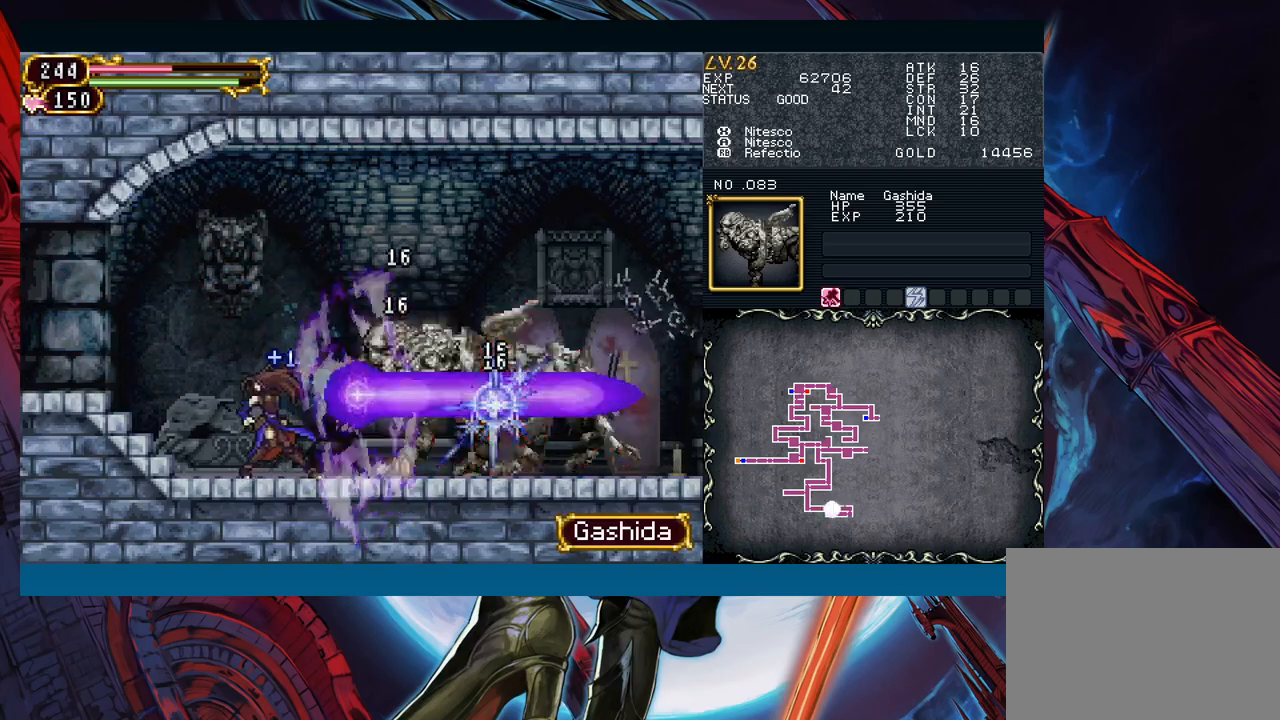
{"dt_ms": 500, "buttons": [], "left_stick": "right", "events": [[67, "left_stick", "right"], [167, "left_stick", "center"], [217, "left_stick", "left"], [467, "left_stick", "right"]]}
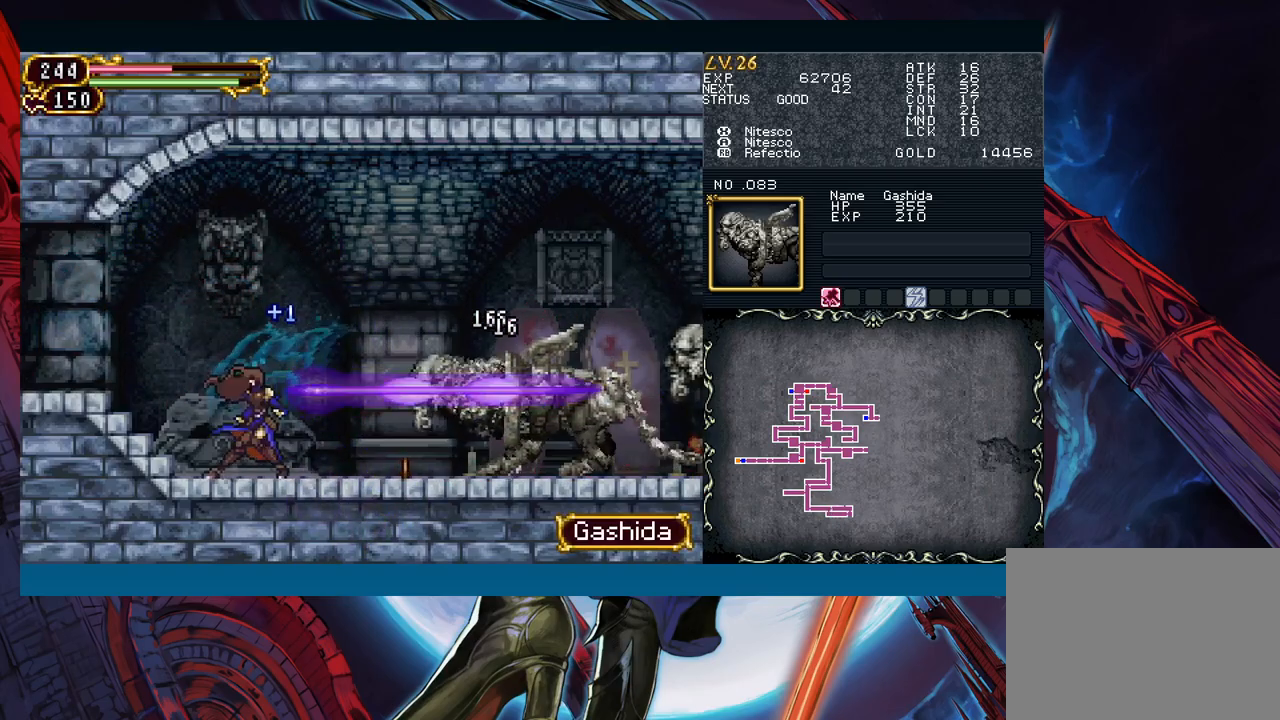
{"dt_ms": 500, "buttons": [], "left_stick": "down", "events": [[200, "A", "down"], [217, "left_stick", "center"], [300, "A", "up"], [367, "X", "down"], [400, "left_stick", "down"], [433, "X", "up"]]}
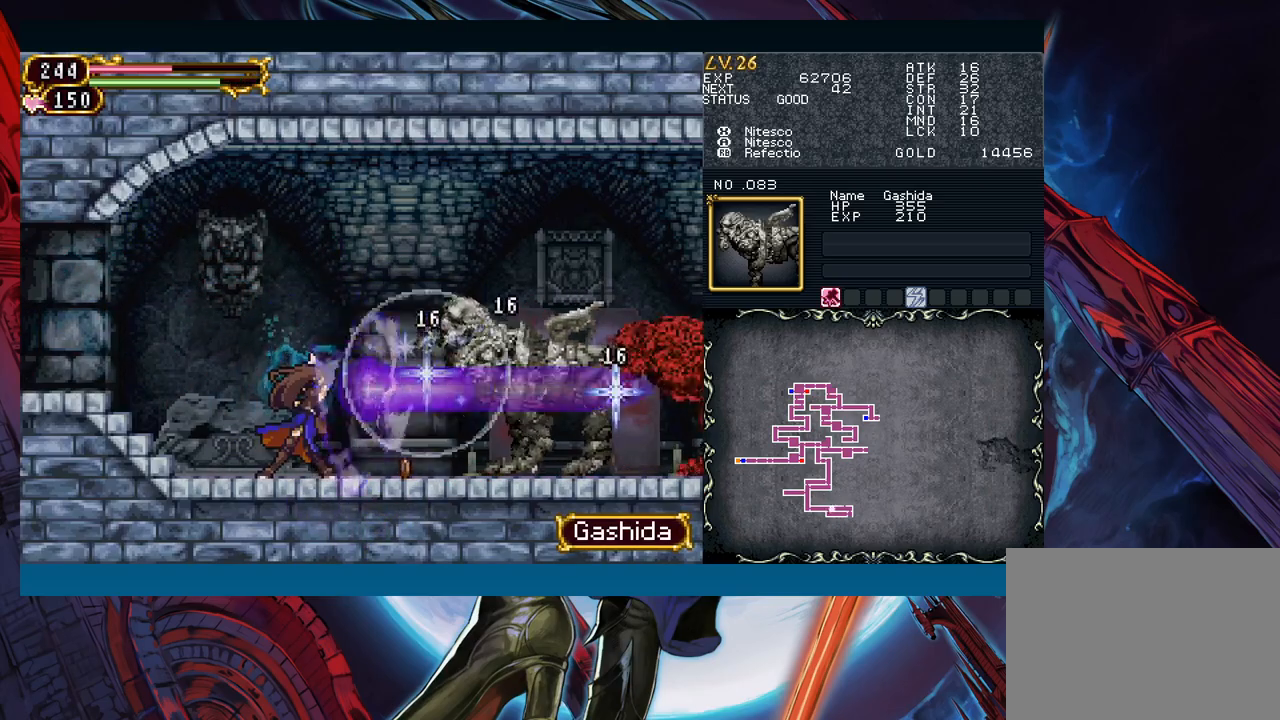
{"dt_ms": 500, "buttons": [], "left_stick": "left", "events": [[17, "Y", "down"], [50, "left_stick", "right"], [83, "Y", "up"], [233, "left_stick", "left"]]}
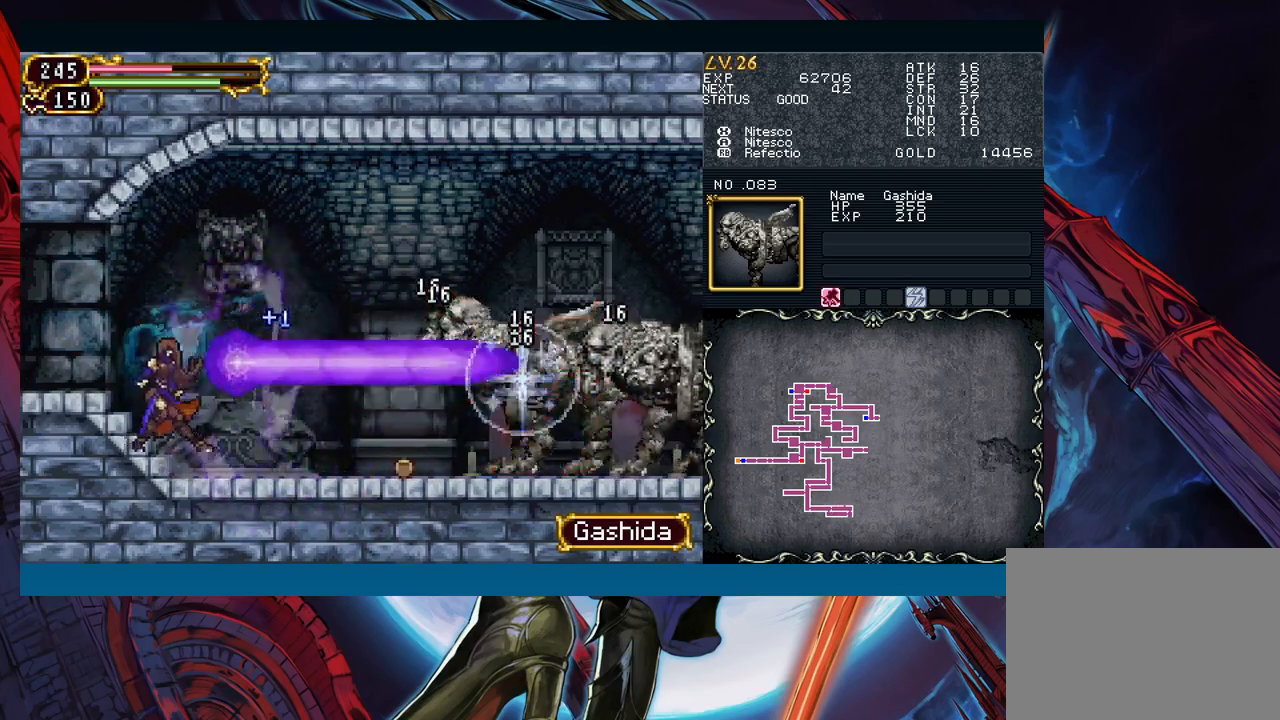
{"dt_ms": 500, "buttons": [], "left_stick": "center", "events": [[117, "left_stick", "right"], [217, "left_stick", "center"], [350, "B", "down"], [350, "left_stick", "right"], [383, "A", "down"], [383, "B", "up"], [483, "left_stick", "center"], [500, "A", "up"]]}
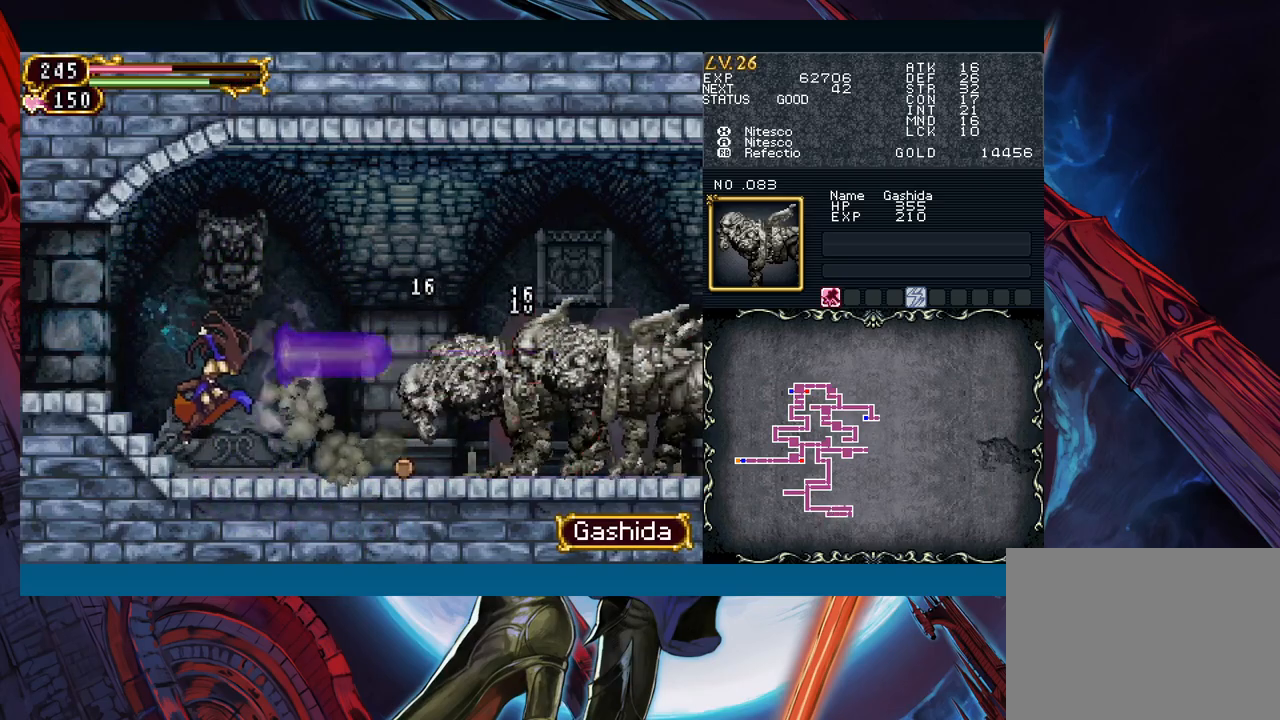
{"dt_ms": 500, "buttons": [], "left_stick": "down", "events": [[67, "X", "down"], [167, "X", "up"], [233, "Y", "down"], [333, "Y", "up"], [417, "left_stick", "down"]]}
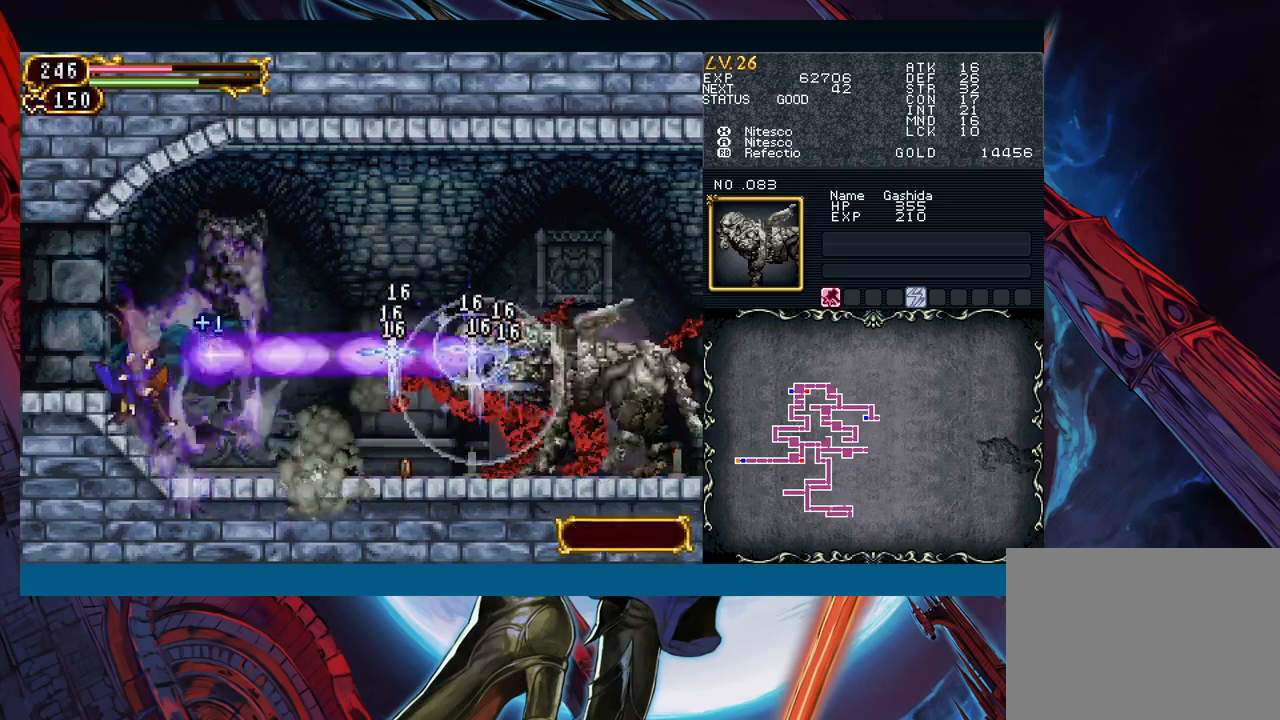
{"dt_ms": 500, "buttons": [], "left_stick": "center", "events": [[83, "left_stick", "center"], [150, "left_stick", "right"], [250, "left_stick", "center"]]}
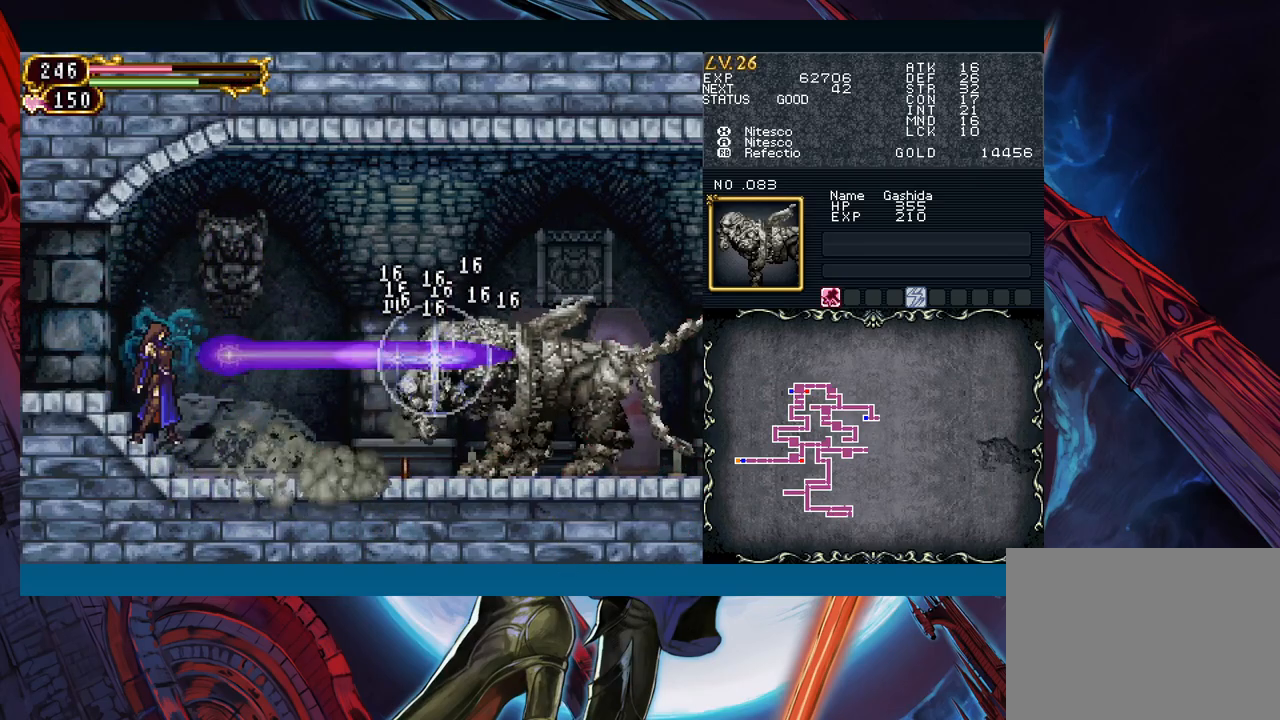
{"dt_ms": 500, "buttons": ["A"], "left_stick": "down", "events": [[117, "A", "down"], [200, "A", "up"], [300, "X", "down"], [383, "X", "up"], [417, "left_stick", "down"], [433, "A", "down"]]}
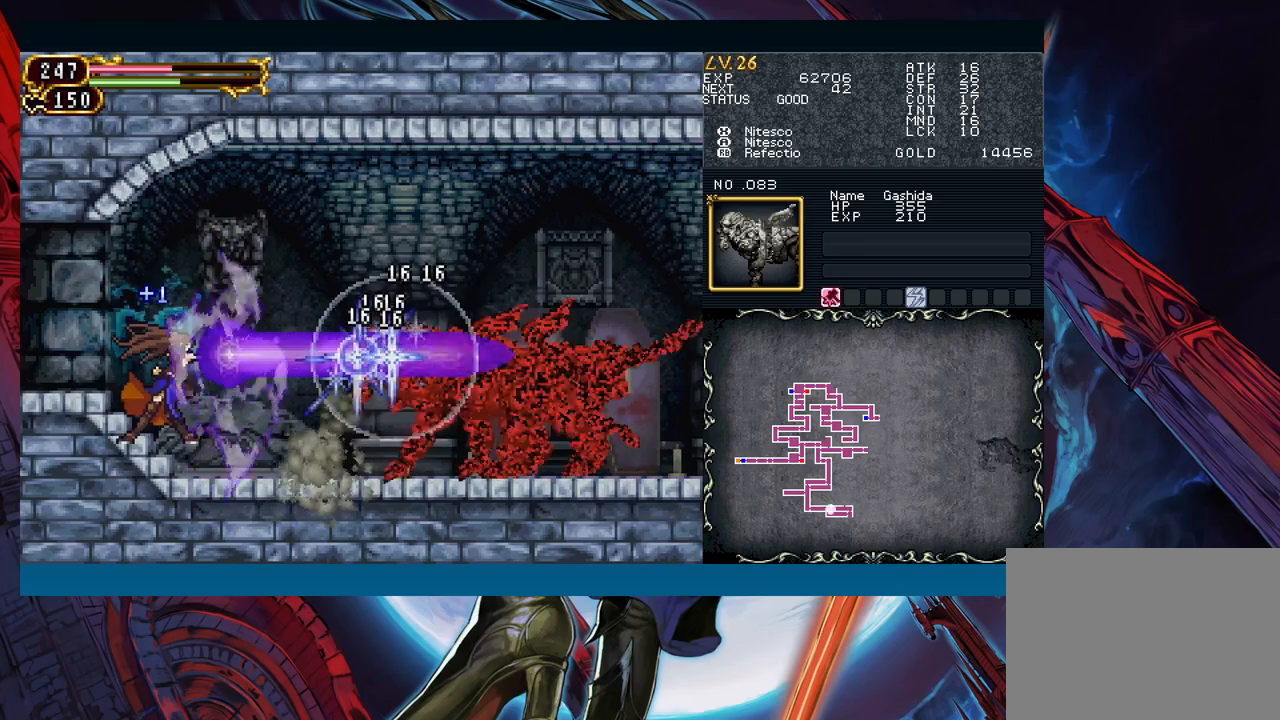
{"dt_ms": 500, "buttons": [], "left_stick": "down", "events": [[17, "A", "up"], [67, "left_stick", "right"], [83, "Y", "down"], [150, "left_stick", "center"], [183, "Y", "up"], [417, "left_stick", "down"]]}
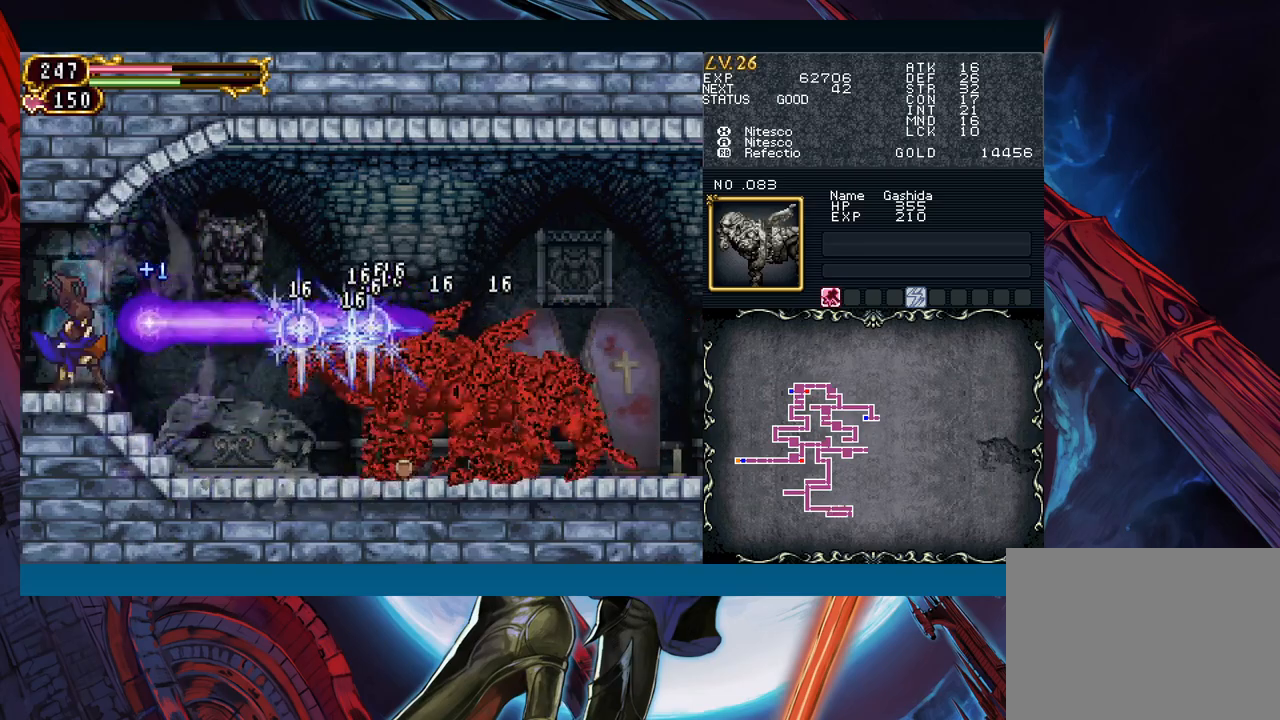
{"dt_ms": 500, "buttons": ["A"], "left_stick": "down-right", "events": [[50, "left_stick", "right"], [233, "left_stick", "down-right"], [433, "A", "down"]]}
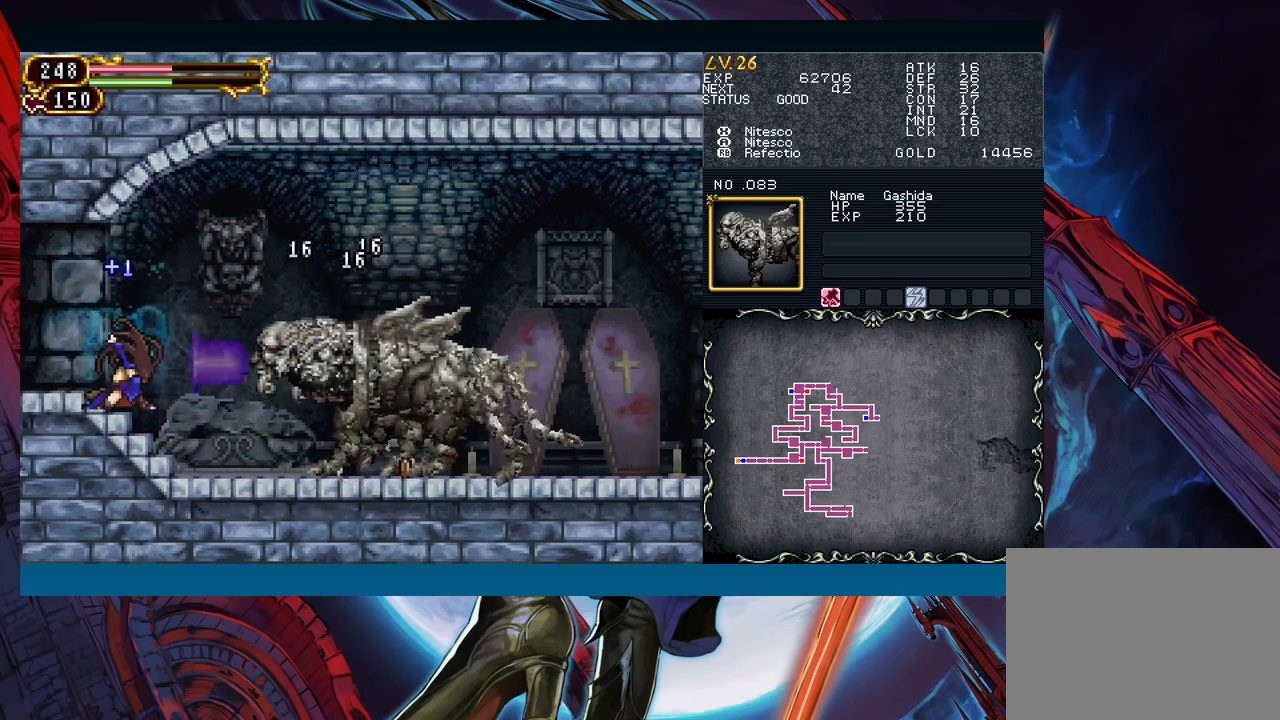
{"dt_ms": 500, "buttons": [], "left_stick": "down-right", "events": [[17, "A", "up"], [117, "X", "down"], [200, "X", "up"], [267, "A", "down"], [333, "A", "up"]]}
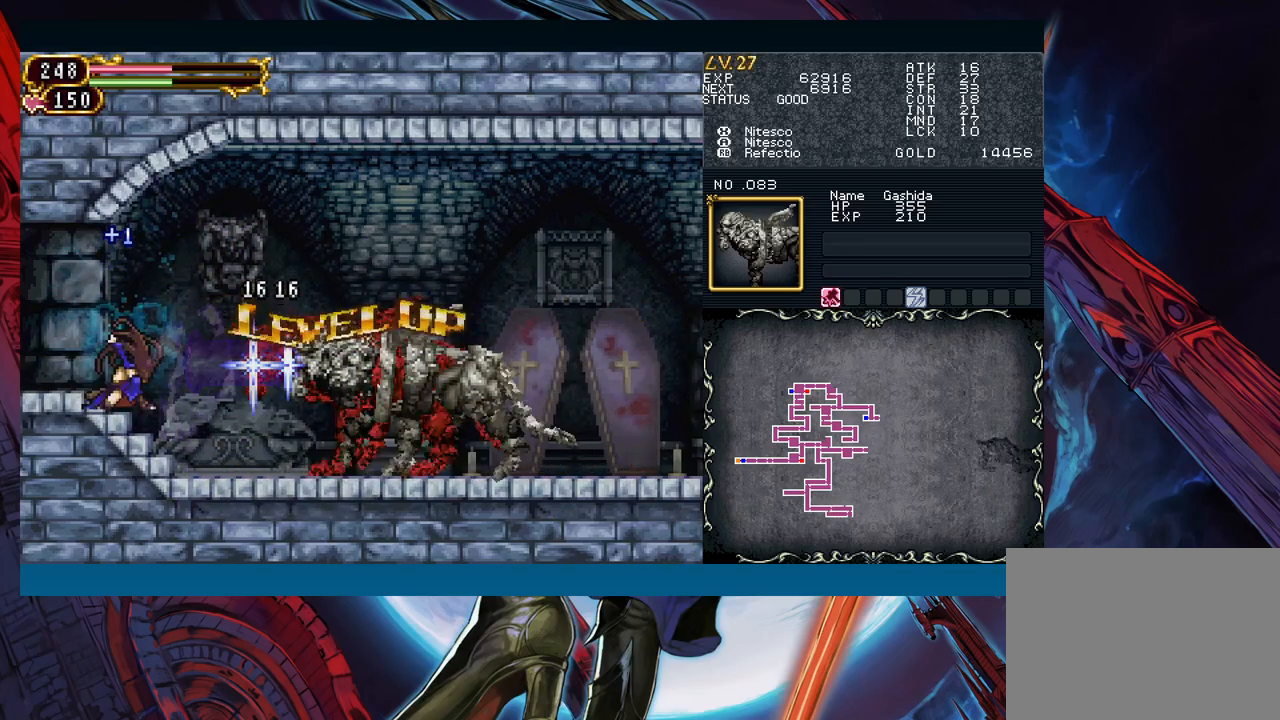
{"dt_ms": 500, "buttons": [], "left_stick": "right", "events": [[33, "X", "down"], [83, "left_stick", "center"], [117, "X", "up"], [300, "X", "down"], [367, "X", "up"], [417, "left_stick", "right"], [433, "X", "down"], [483, "X", "up"]]}
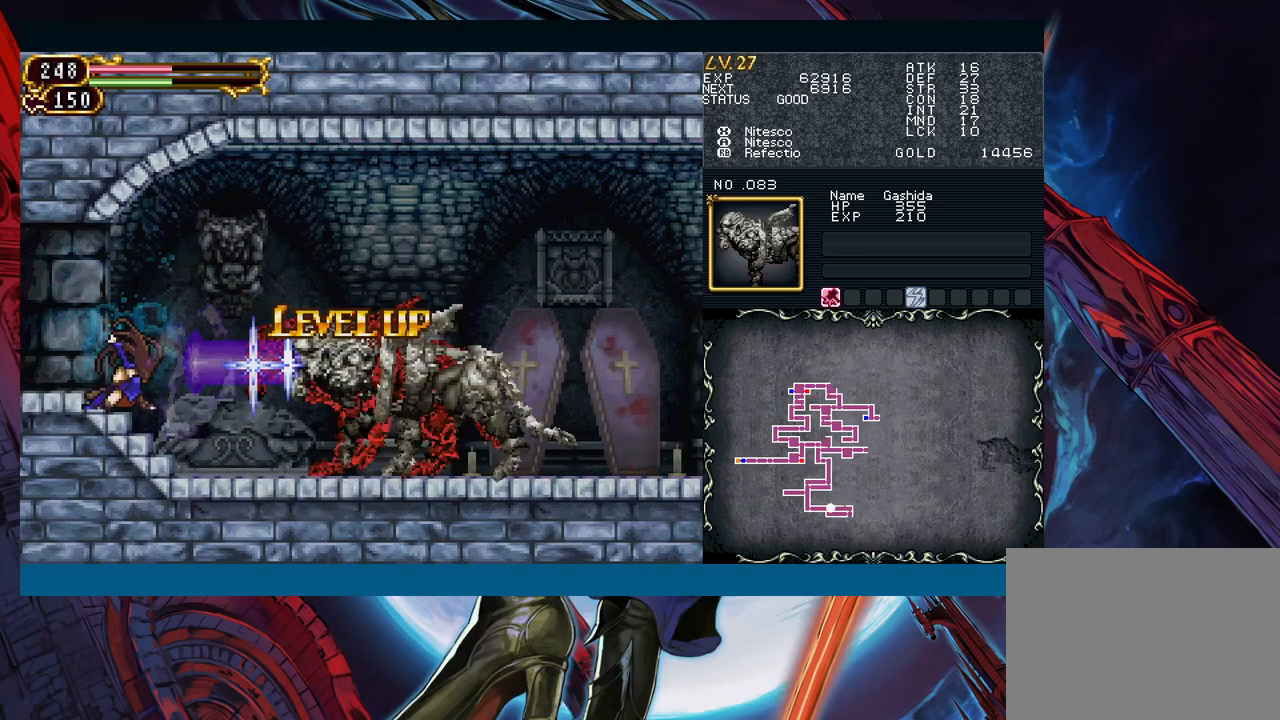
{"dt_ms": 500, "buttons": [], "left_stick": "center", "events": [[100, "left_stick", "center"], [450, "X", "down"], [500, "X", "up"]]}
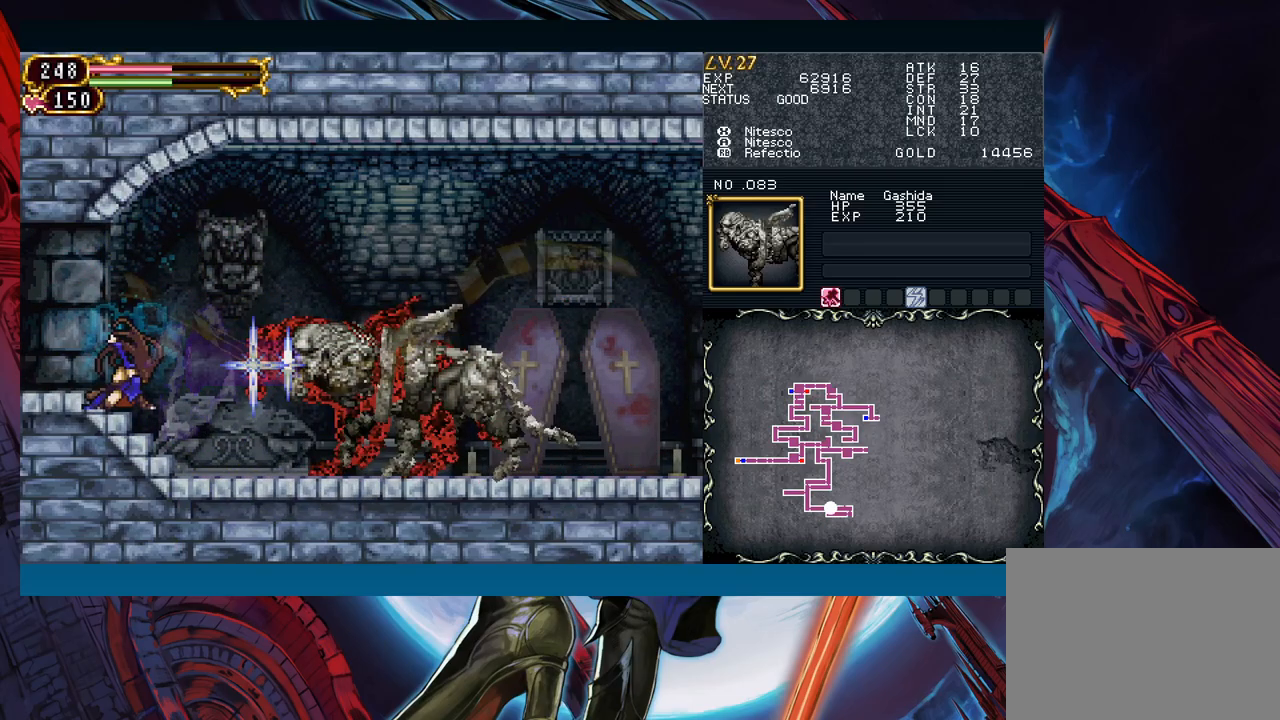
{"dt_ms": 500, "buttons": [], "left_stick": "right", "events": [[50, "X", "down"], [117, "X", "up"], [267, "Y", "down"], [267, "left_stick", "down"], [367, "Y", "up"], [417, "left_stick", "right"]]}
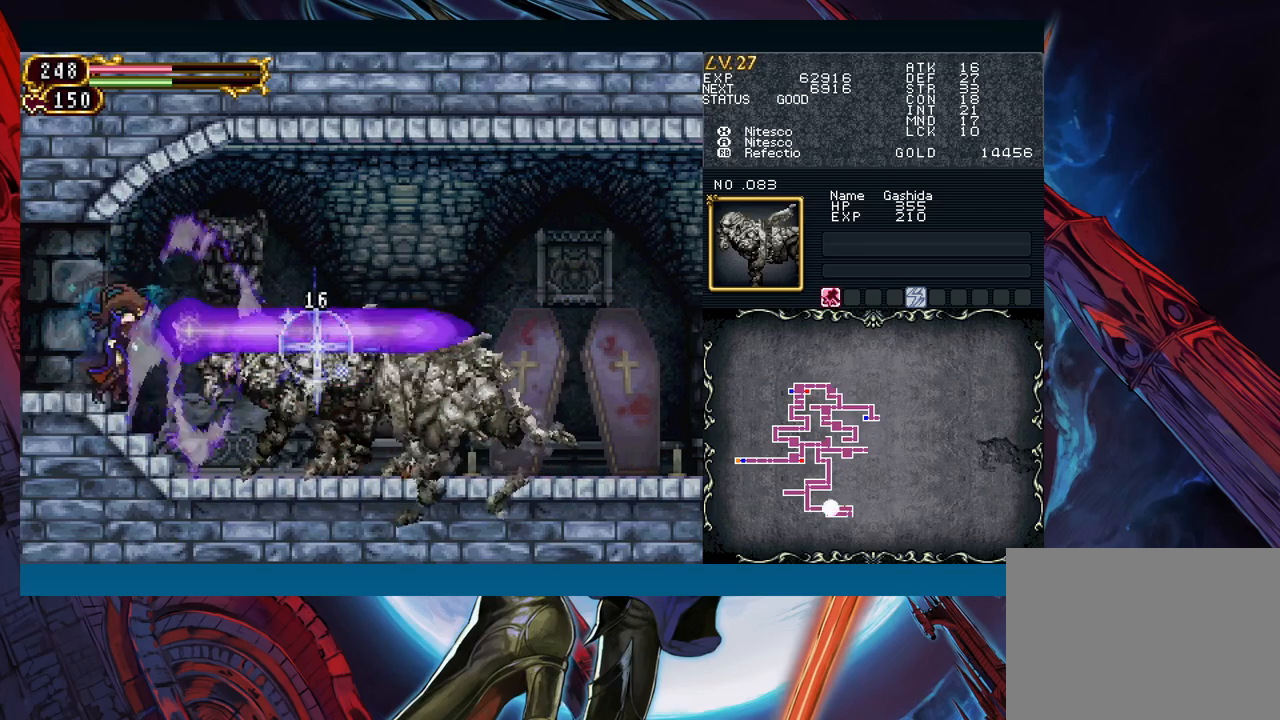
{"dt_ms": 500, "buttons": [], "left_stick": "right", "events": [[150, "B", "down"], [500, "B", "up"]]}